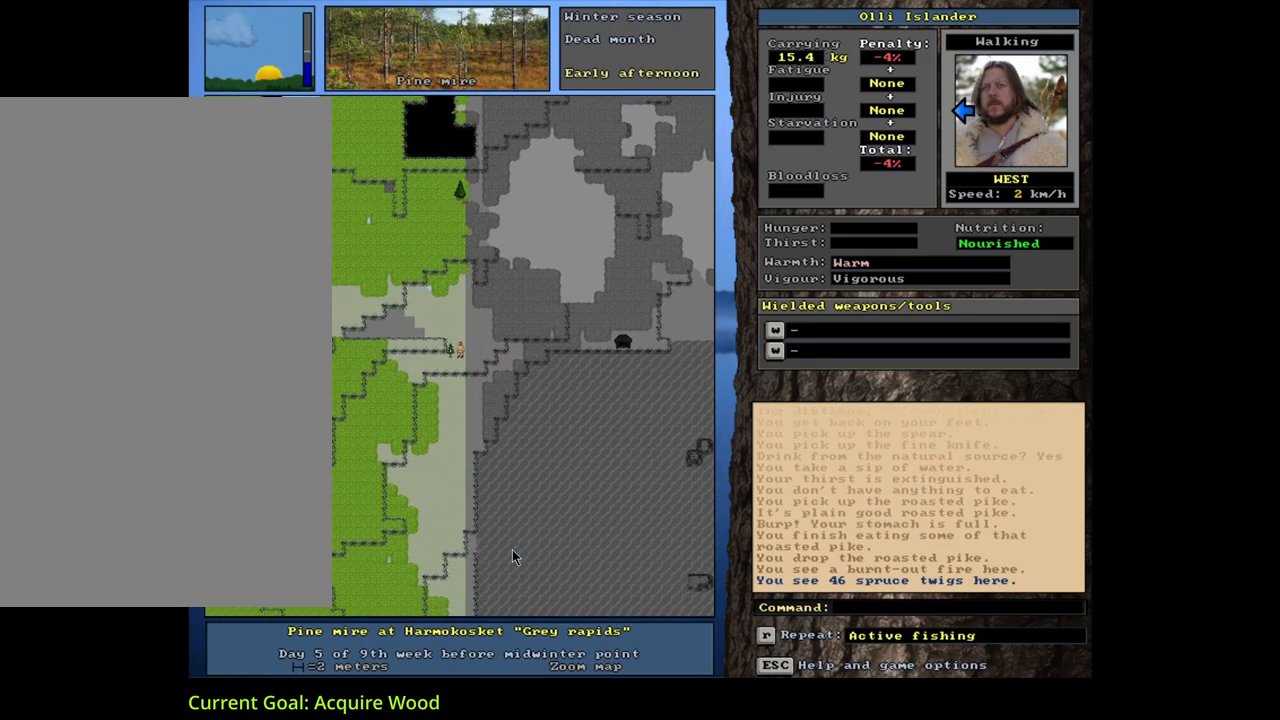
Gameplay with keyboard and mouse; each line is a JSON object with the keys and mouse buttons held at the frame after it. "events" lists presses ("down") and releases ("up") of ".", "/", "0", "1", "2", "3", "4", "5", "6", "7", "8", "9", "a", "alt_l", "alt_r", "b", "backslash", "backspace", "c", "caps_lock", "comma", "ctrl_l", "ctrl_r", "d", "down", "e", "equals", "escape", "f", "f1", "f10", "f11", "f12", "f2", "f3", "f4", "f5", "f6", "f7", "f8", "f9", "g", "h", "i", "j", "k", "l", "lbracket", "left", "m", "minus", "n", "num0", "num2", "num3", "num4", "num5", "num7", "num8", "num9", "o", "p", "q", "quote", "r", "rbracket", "return", "right", "s", "semicolon", "shift_l", "shift_r", "space", "super", "t", "tab", "tilde", "u", "up", "v", "w", "x", "y", "z", "mouse_left", "mouse_wheel", "mouse_right", "mouse_mb4" and "mouse_mb5" between this image and that frame as [ms after this image, input, new state], when the widget could be followed in between; "num1" and "num6" appear only as held states. "mouse_left", "mouse_wheel", "mouse_right", "mouse_mb4", "mouse_mb5" = the "left", "wheel", "right", "mb4", "mb5" buttons of the "mouse" list. No other keys are recorded. "wheel" means that the mouse wheel is clicked or scrolled. Mouse movement is not recorded.
{"keys": [], "mouse": [], "events": []}
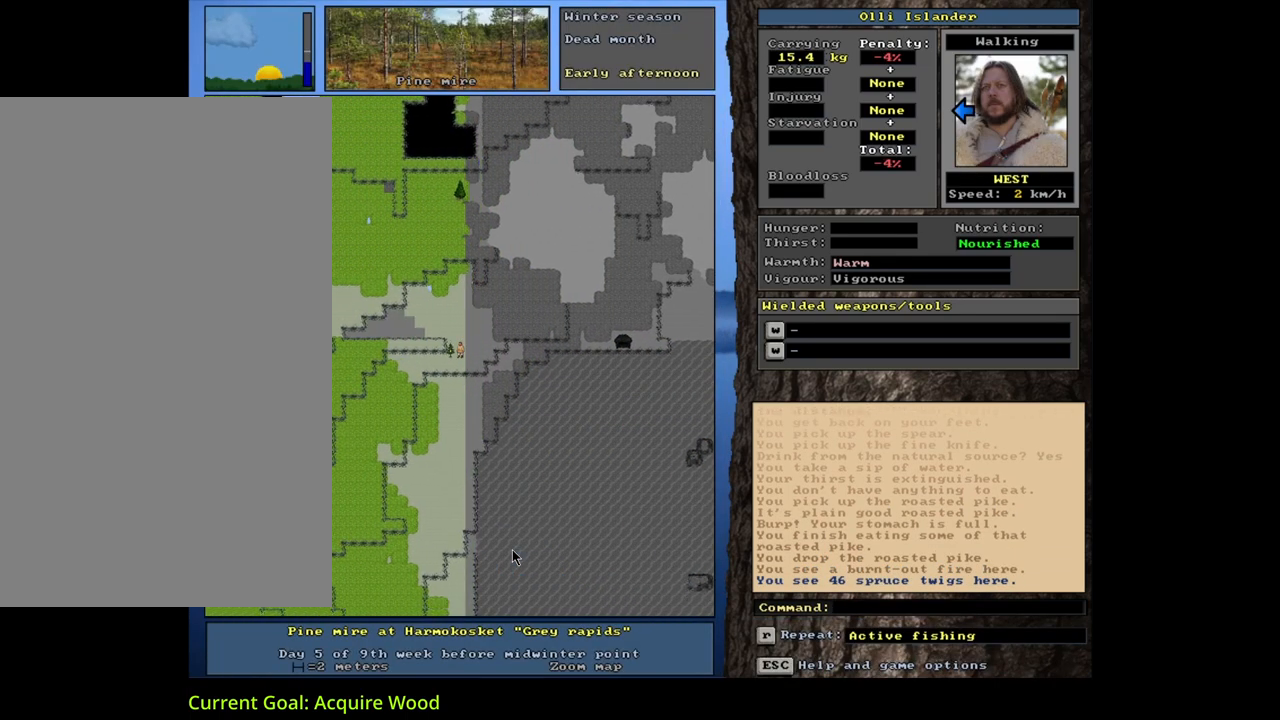
{"keys": [], "mouse": [], "events": []}
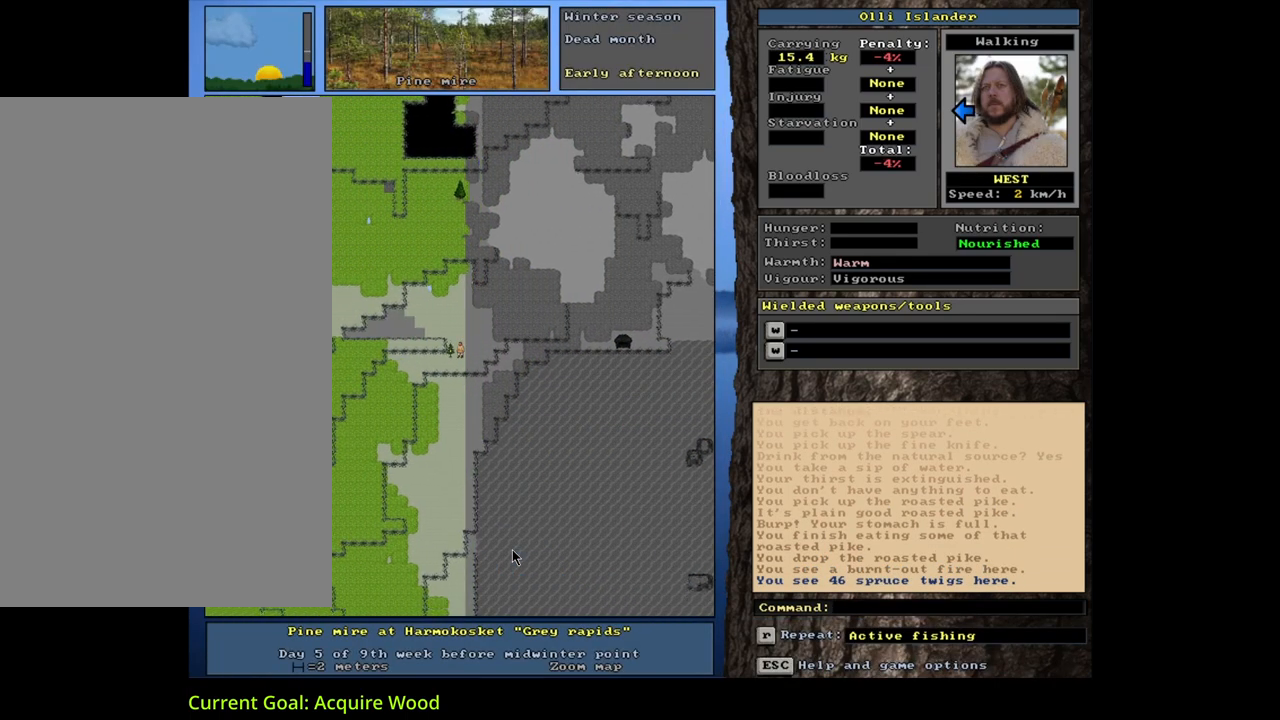
{"keys": [], "mouse": [], "events": []}
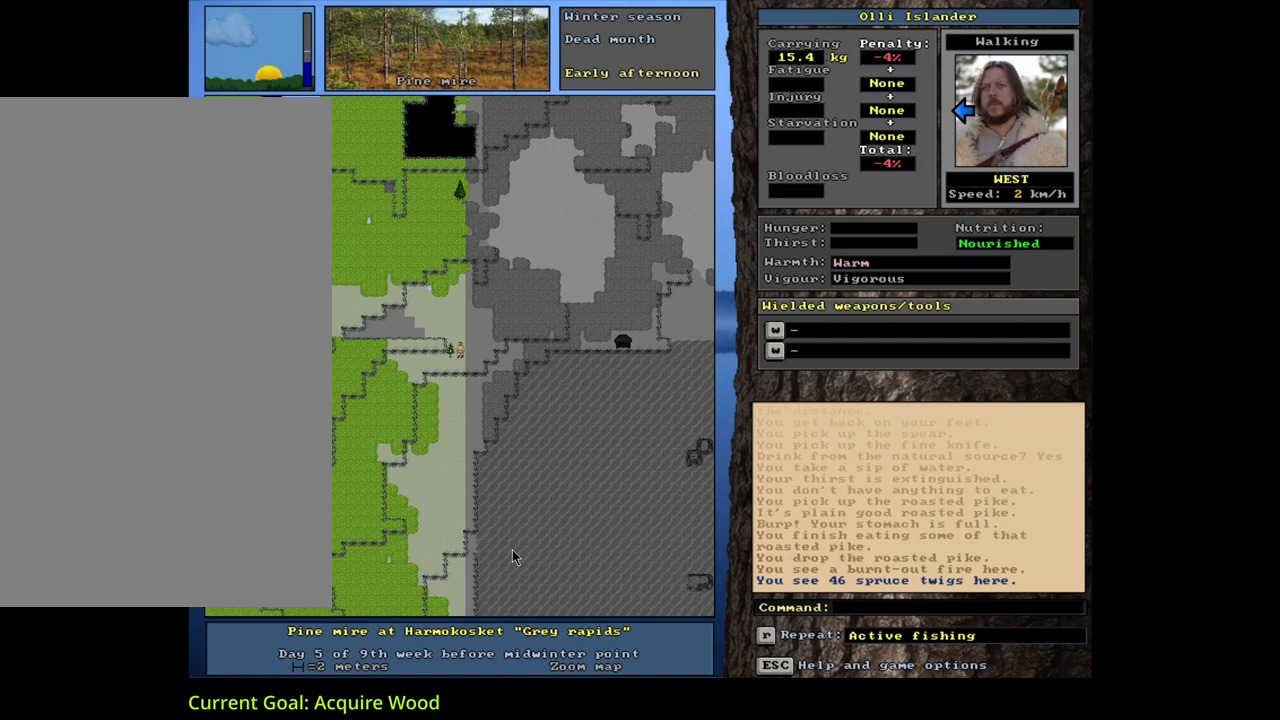
{"keys": ["alt_l"], "mouse": [], "events": [[117, "alt_l", "down"], [300, "m", "down"], [433, "m", "up"]]}
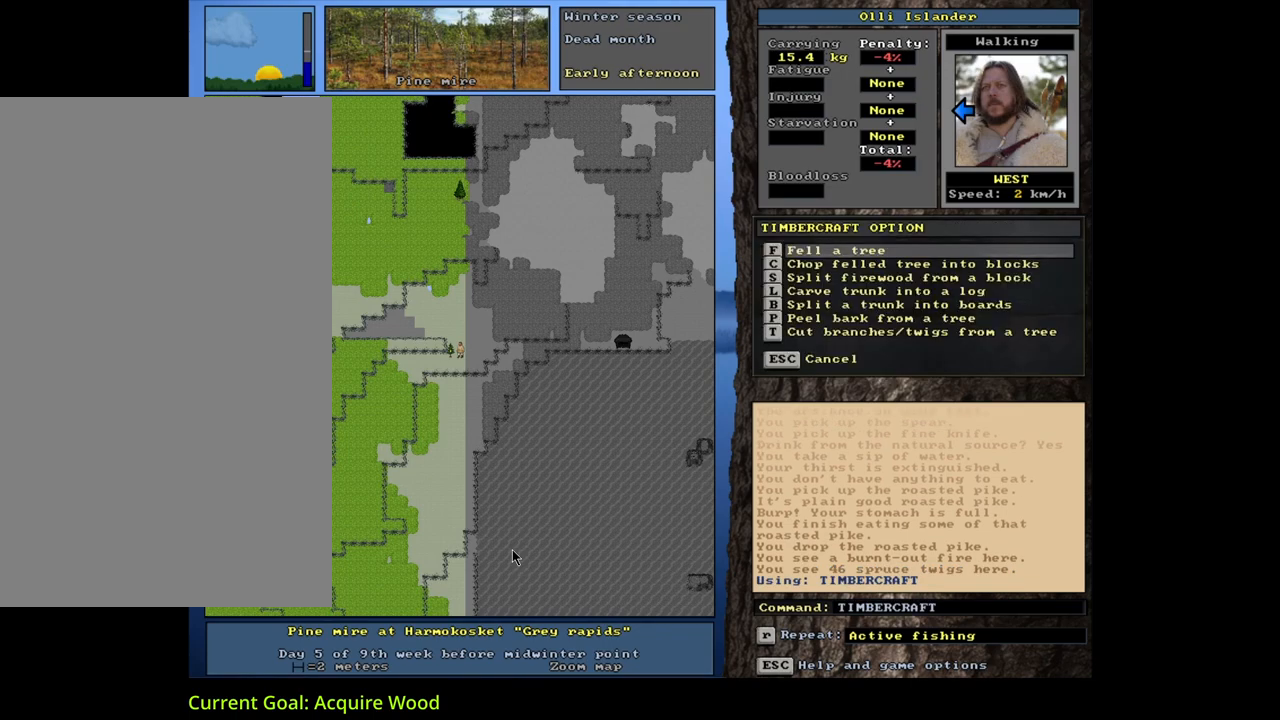
{"keys": [], "mouse": [], "events": [[17, "alt_l", "up"]]}
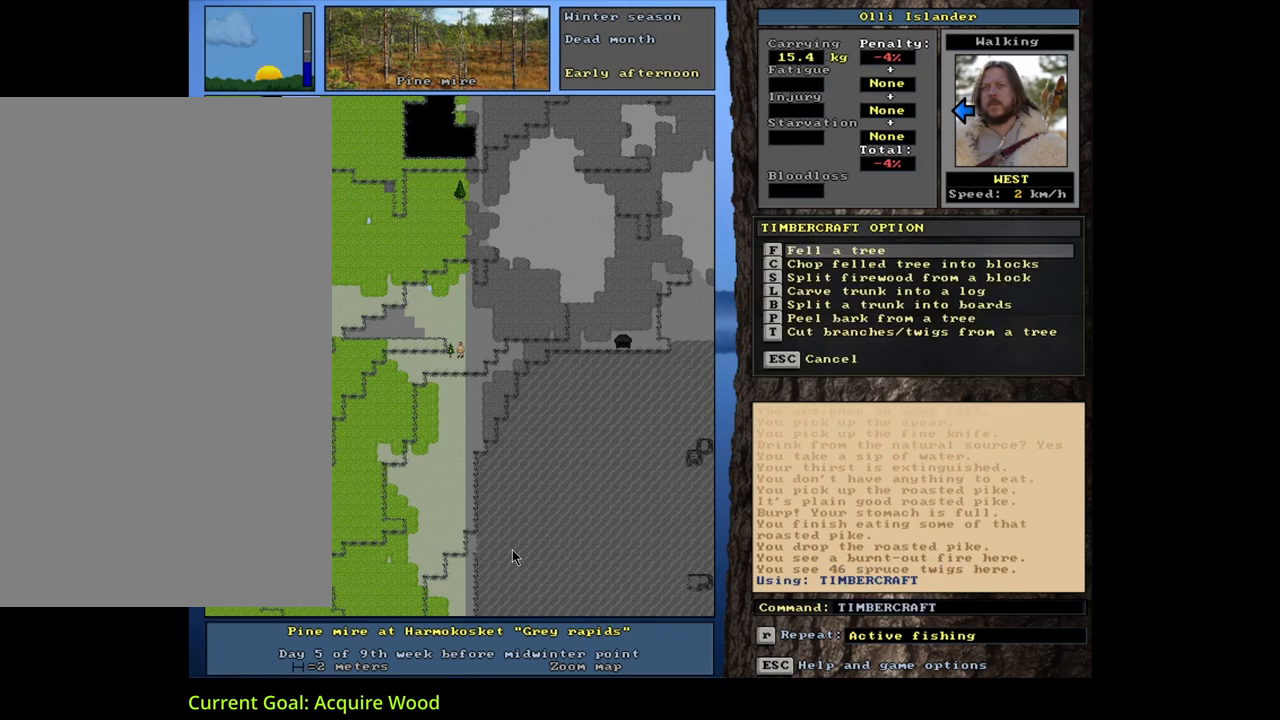
{"keys": [], "mouse": [], "events": []}
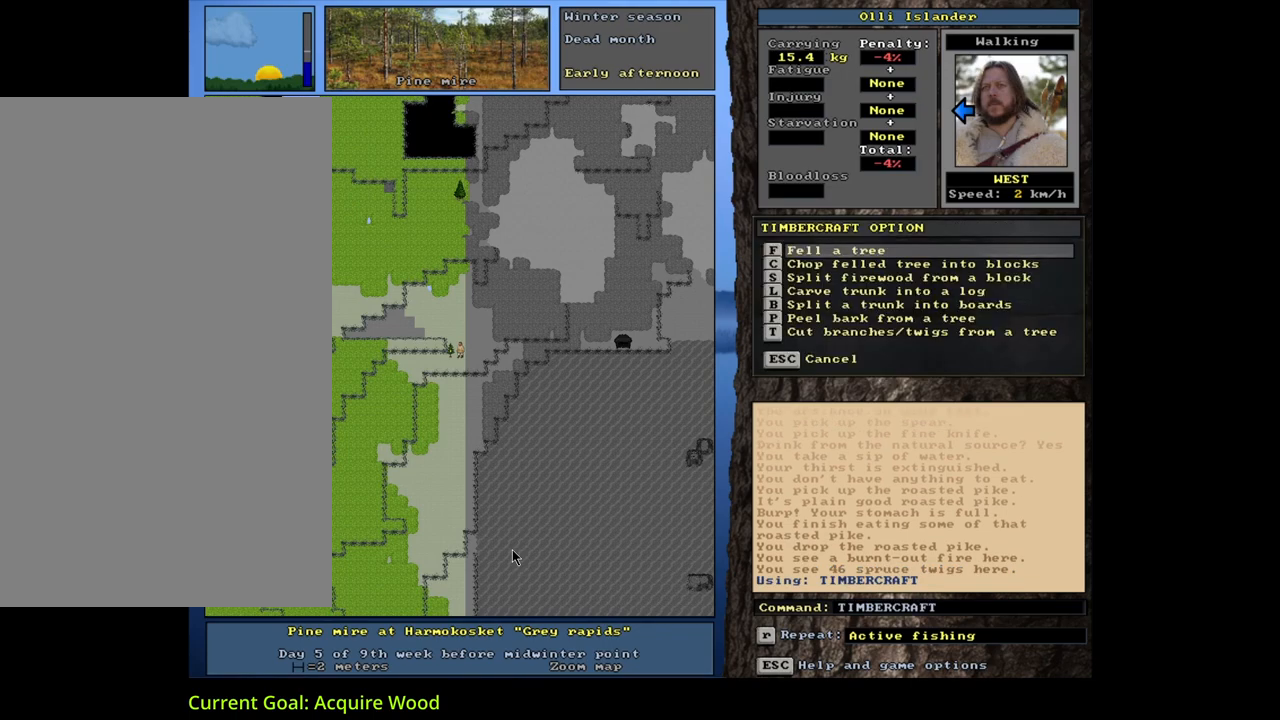
{"keys": ["p"], "mouse": [], "events": [[483, "p", "down"]]}
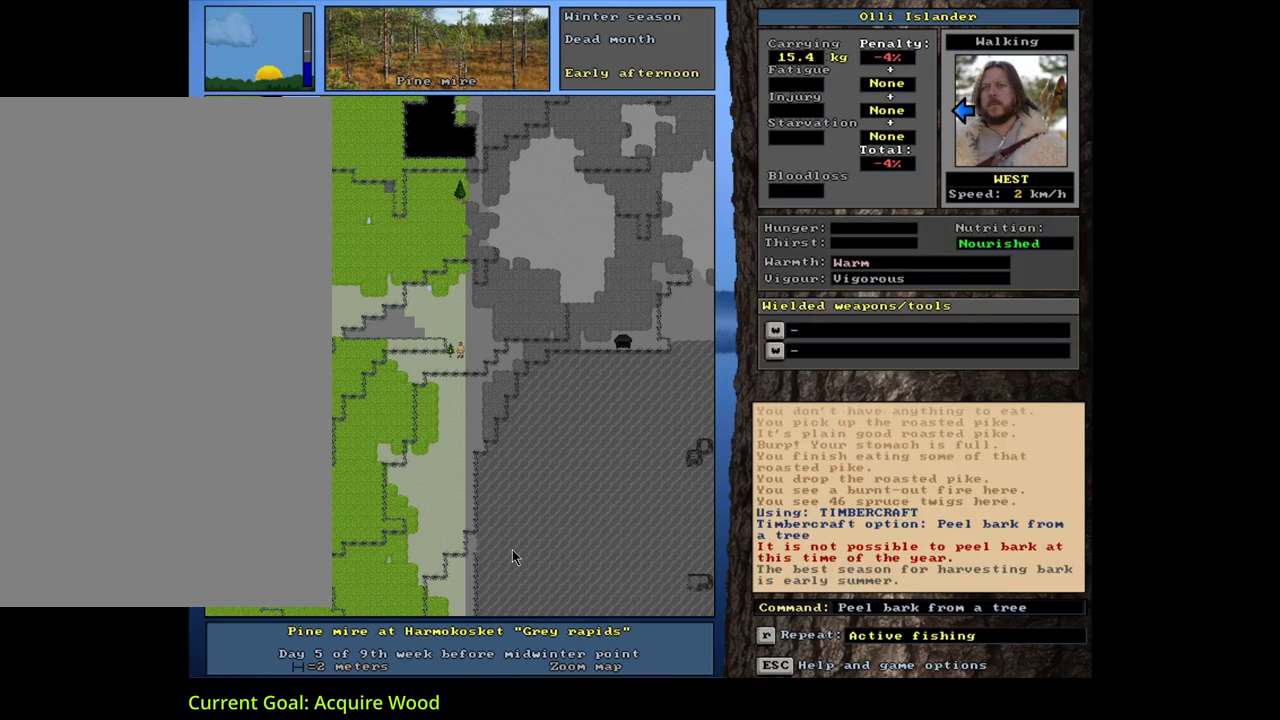
{"keys": [], "mouse": [], "events": [[83, "p", "up"]]}
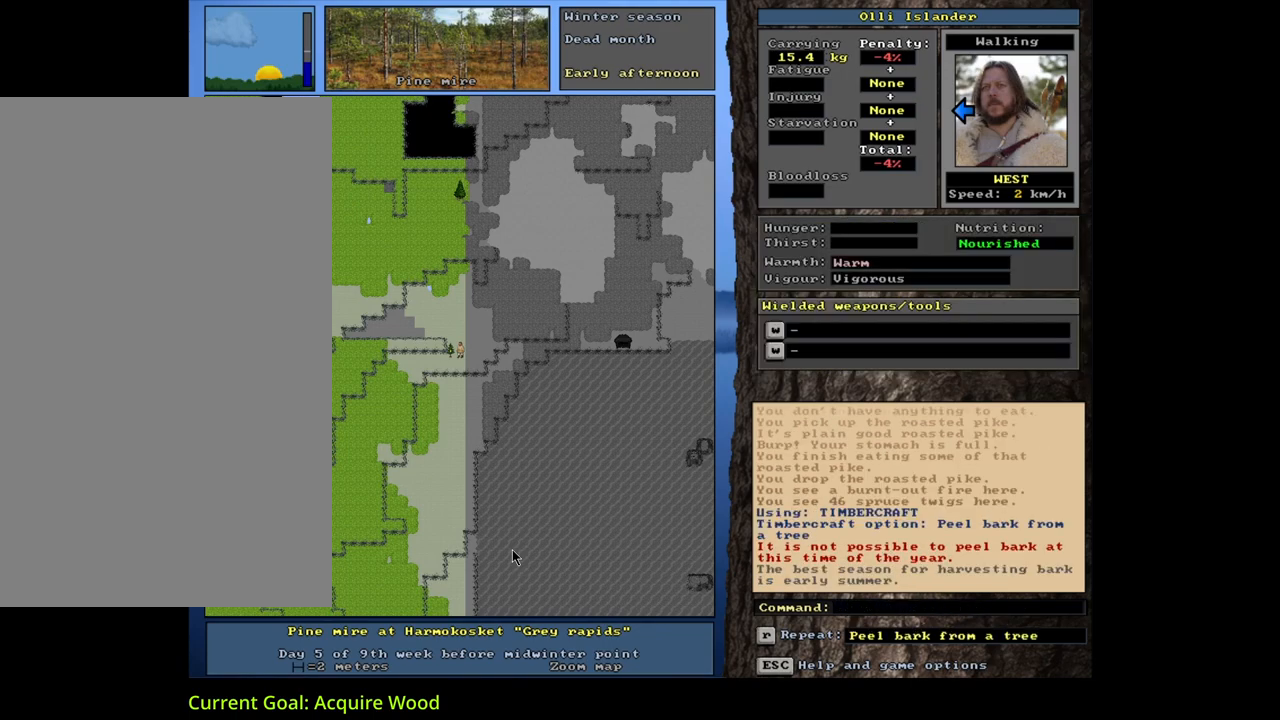
{"keys": [], "mouse": [], "events": []}
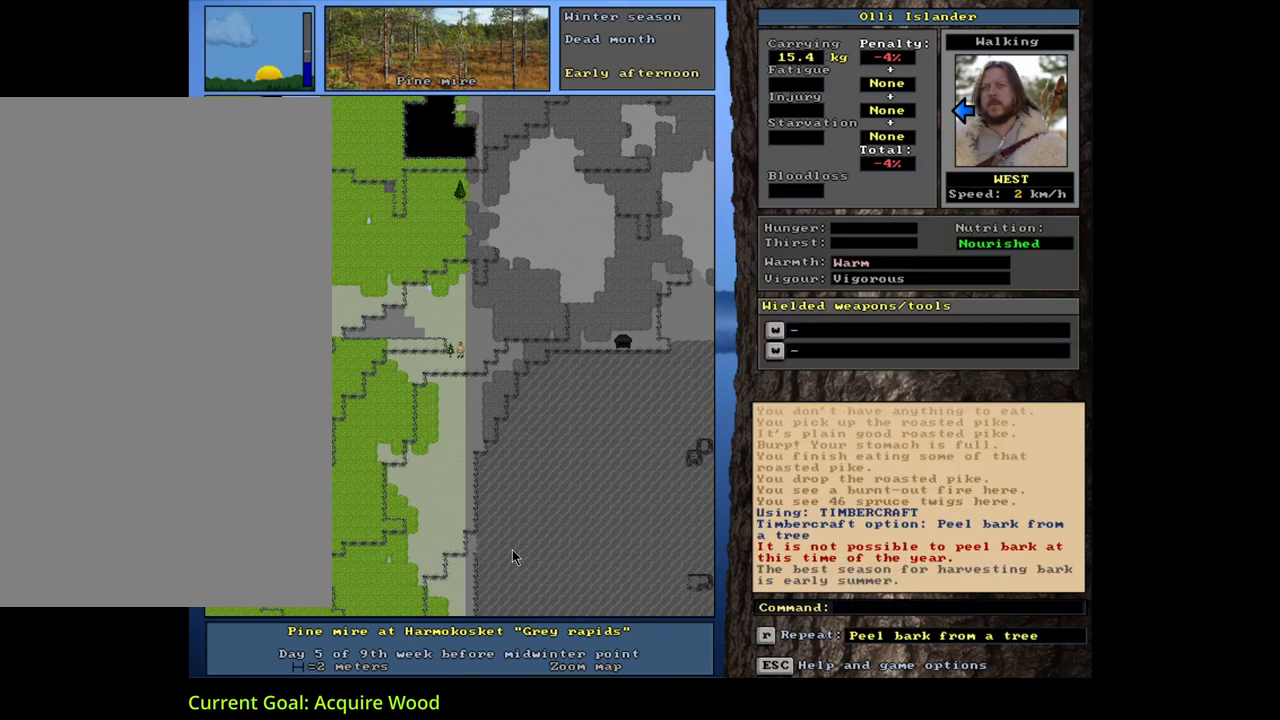
{"keys": [], "mouse": [], "events": []}
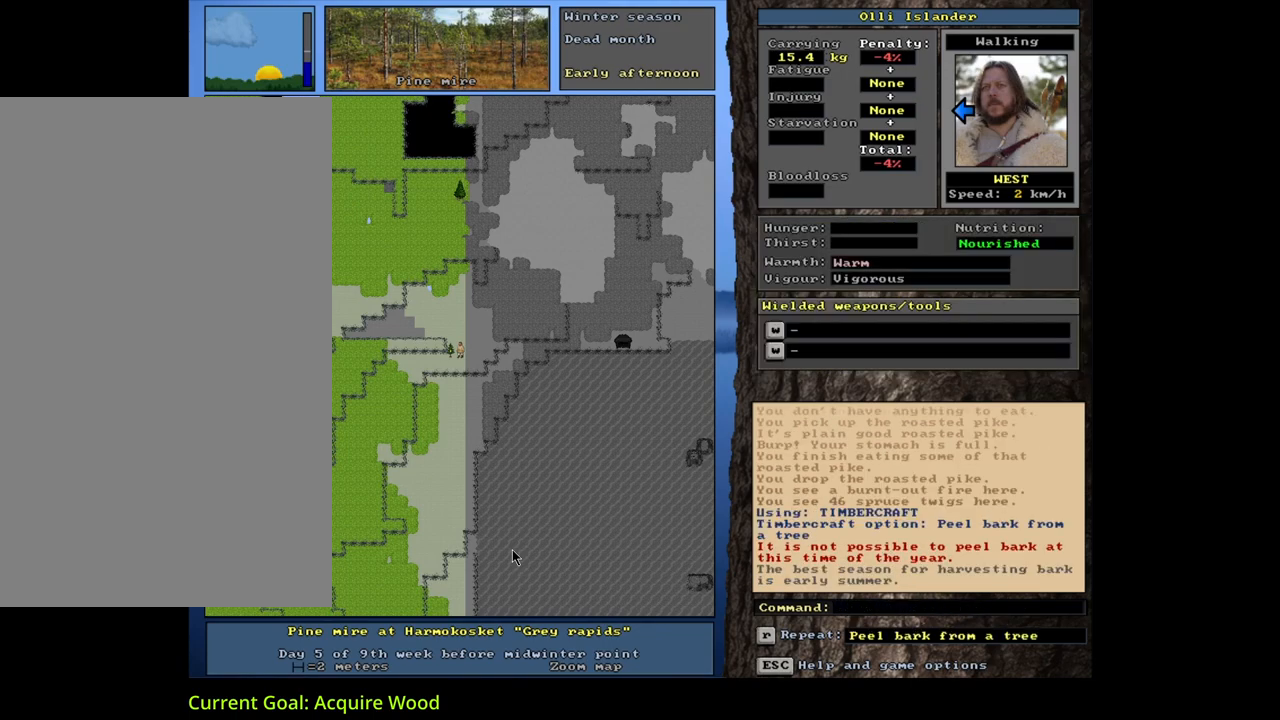
{"keys": [], "mouse": [], "events": []}
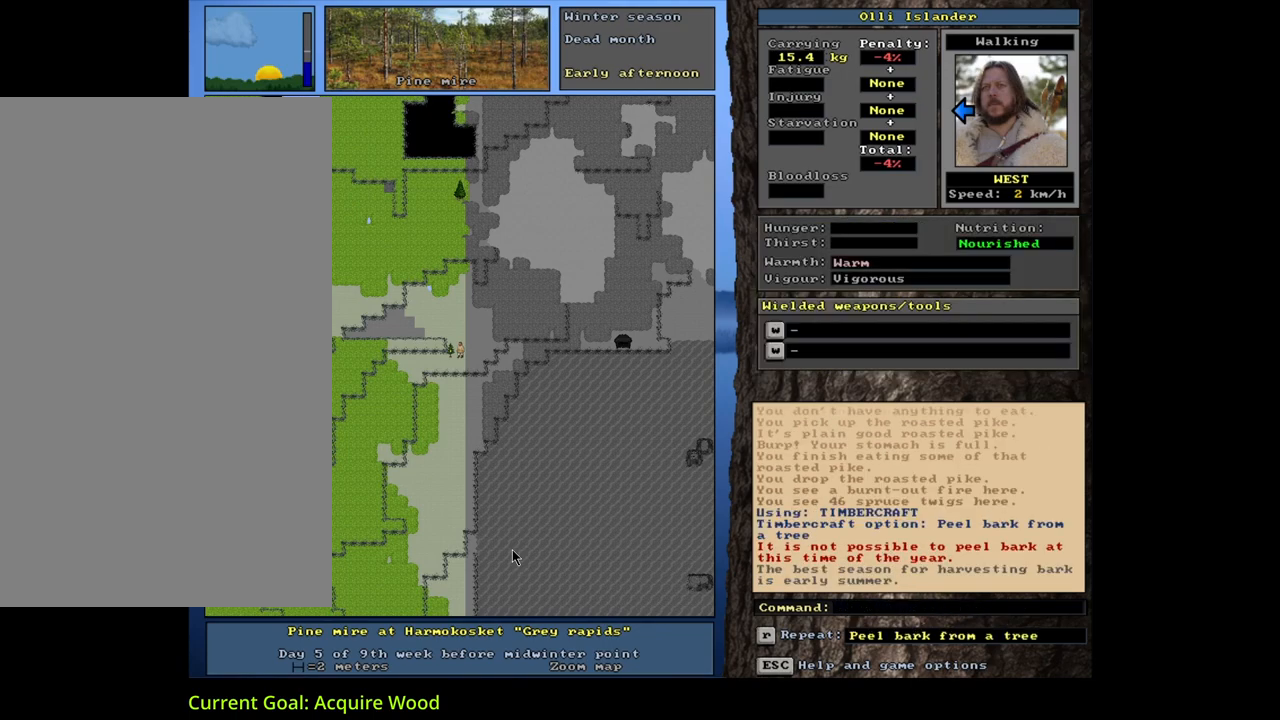
{"keys": ["g", "shift_l"], "mouse": [], "events": [[267, "shift_l", "down"], [417, "g", "down"]]}
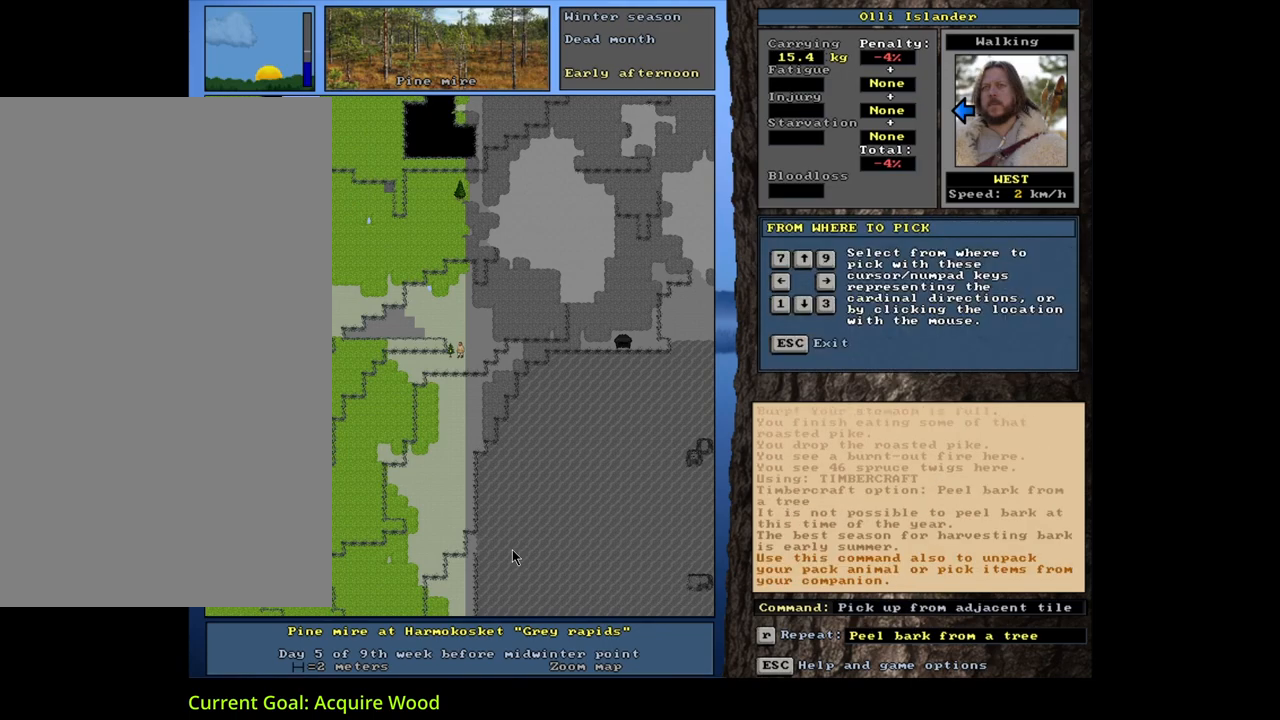
{"keys": [], "mouse": [], "events": [[17, "g", "up"], [83, "shift_l", "up"], [200, "left", "down"], [283, "left", "up"]]}
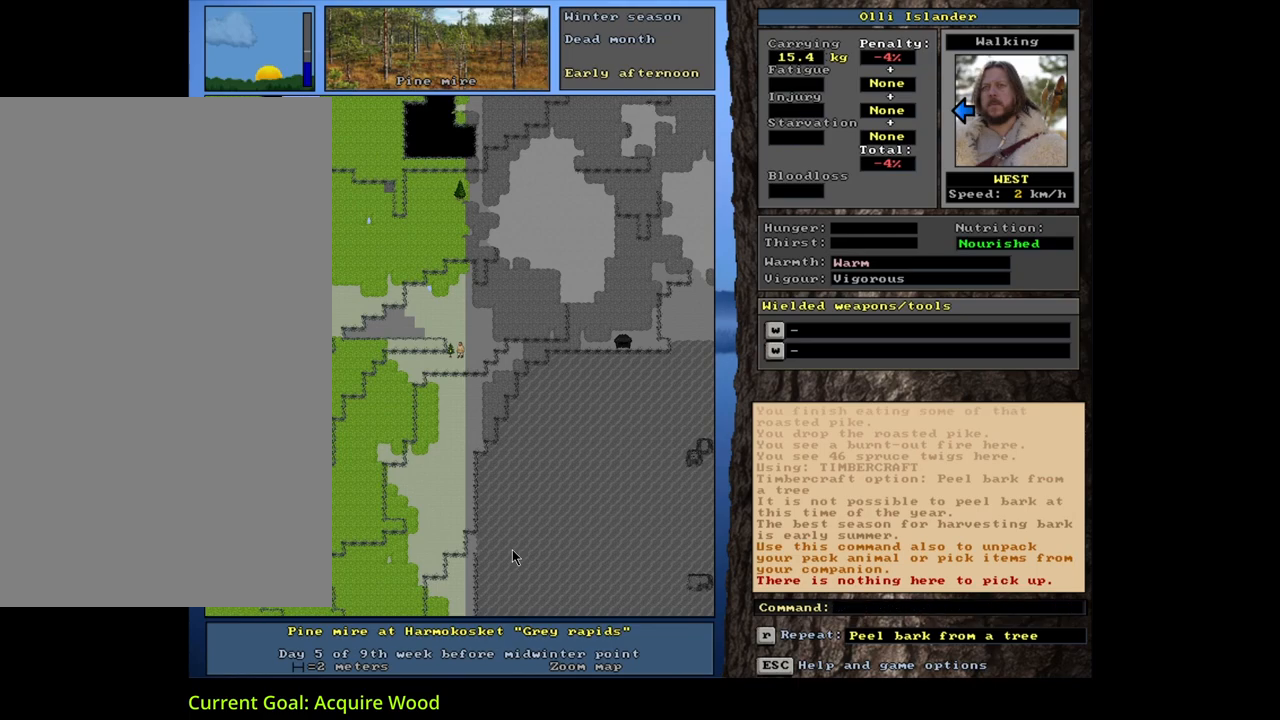
{"keys": [], "mouse": [], "events": []}
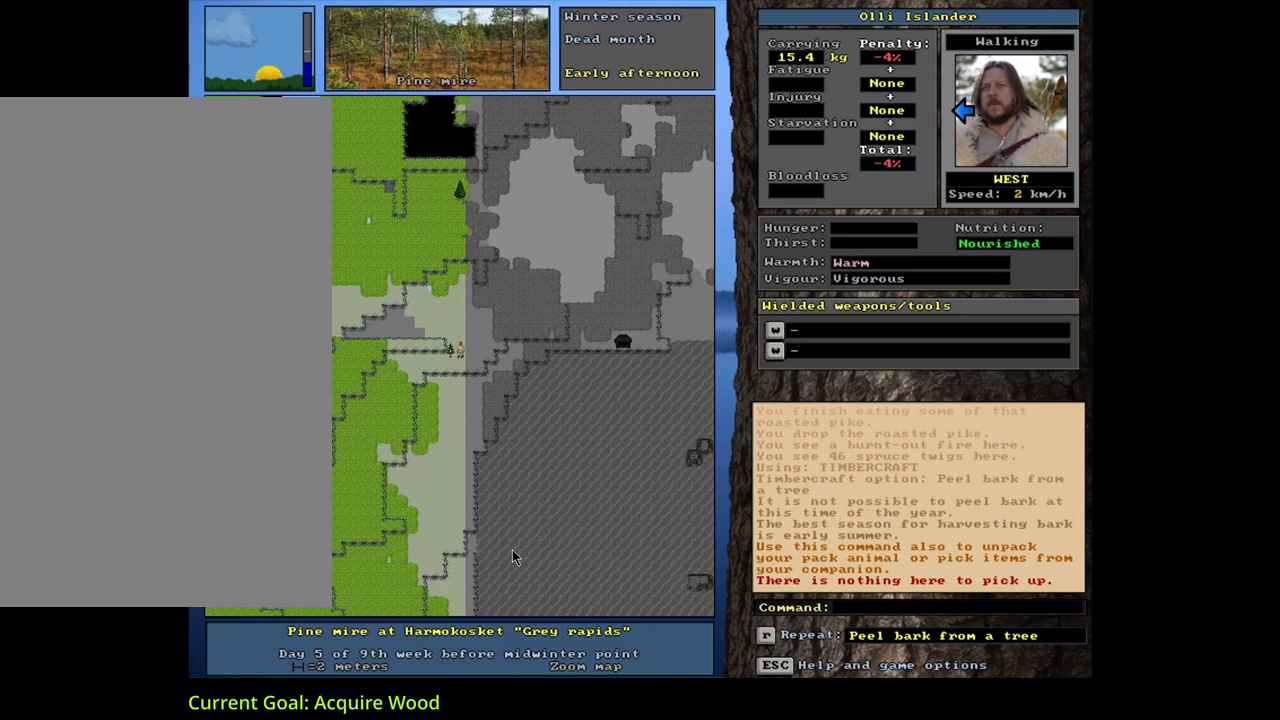
{"keys": [], "mouse": [], "events": []}
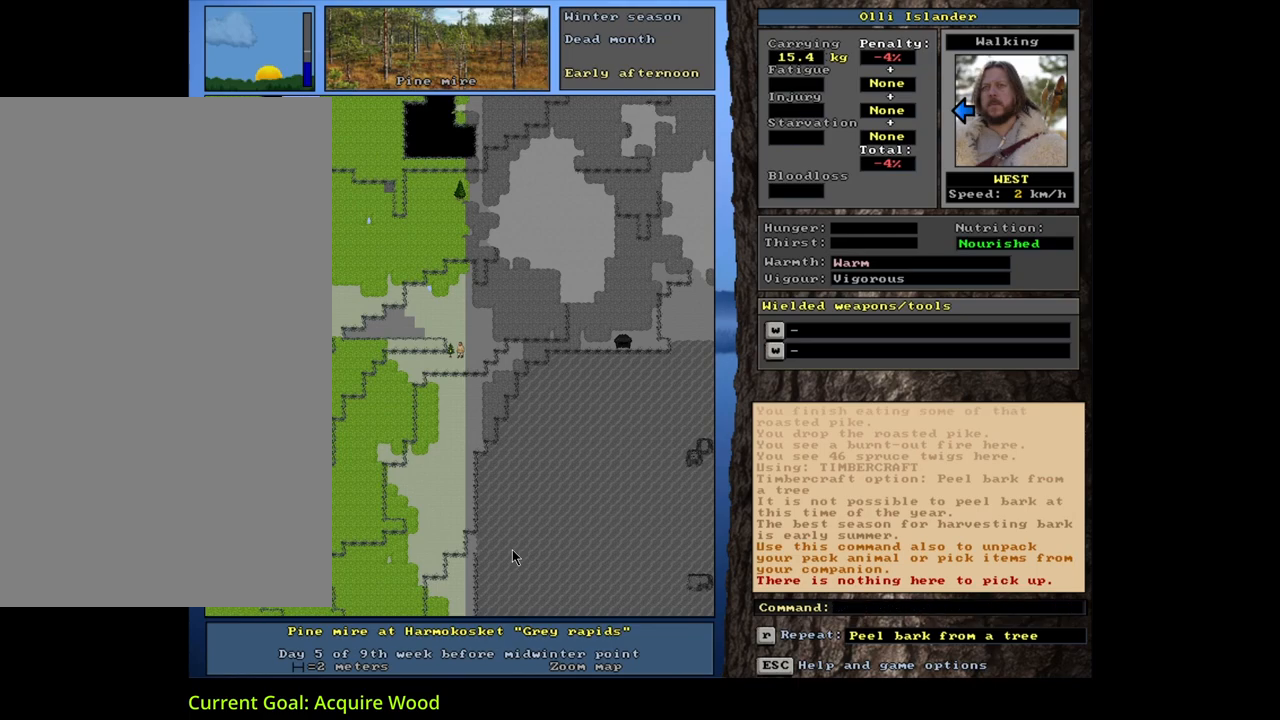
{"keys": [], "mouse": [], "events": []}
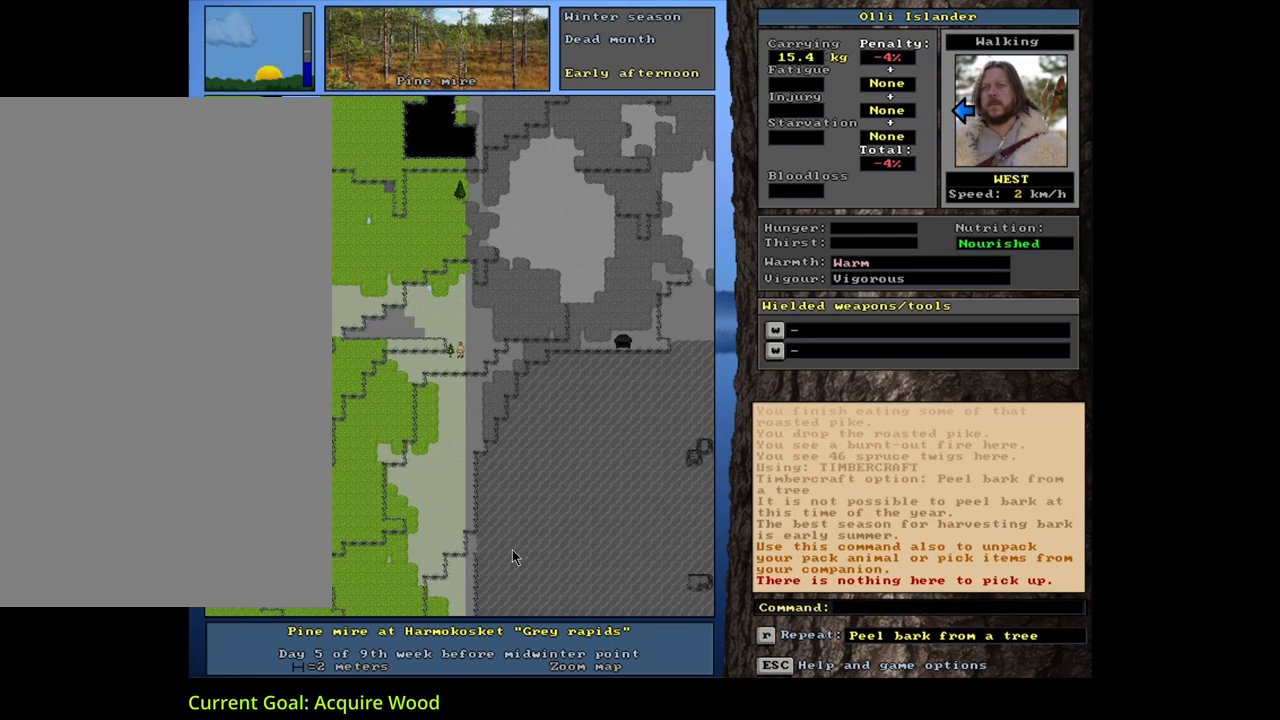
{"keys": ["alt_l", "m"], "mouse": [], "events": [[383, "alt_l", "down"], [483, "m", "down"]]}
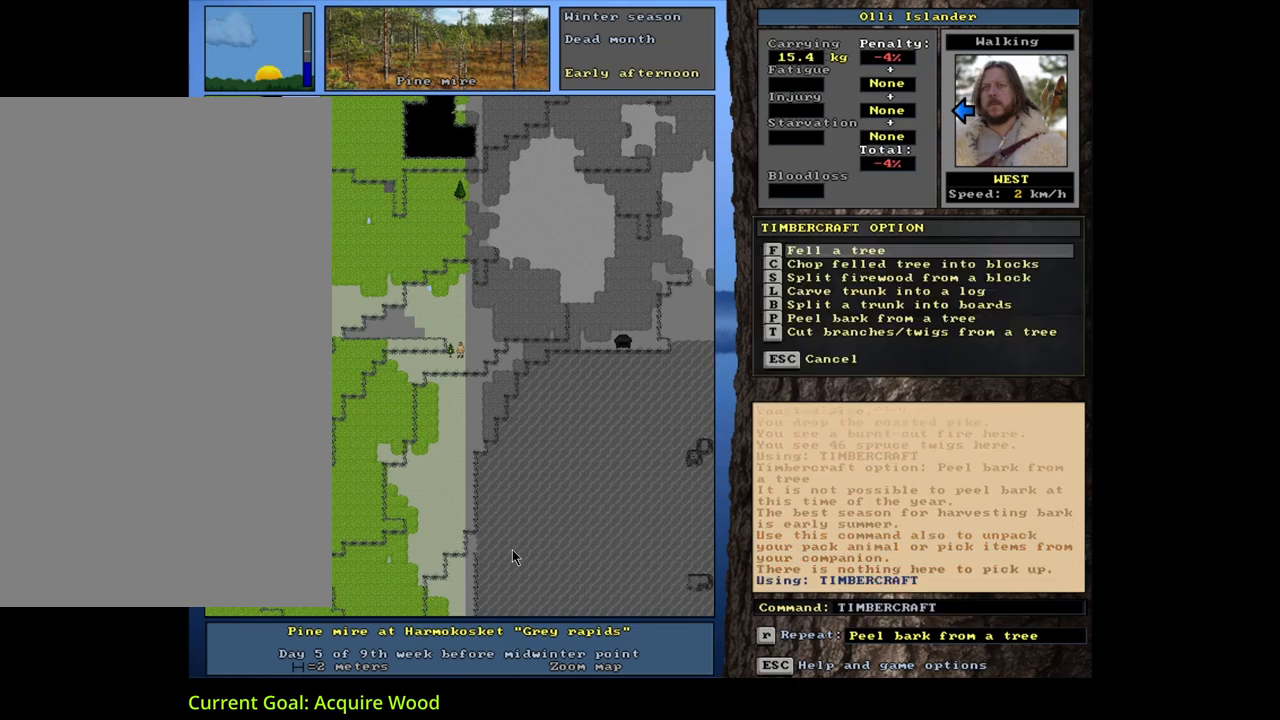
{"keys": [], "mouse": [], "events": [[67, "alt_l", "up"], [83, "m", "up"], [167, "return", "down"], [250, "return", "up"], [283, "space", "down"], [333, "space", "up"]]}
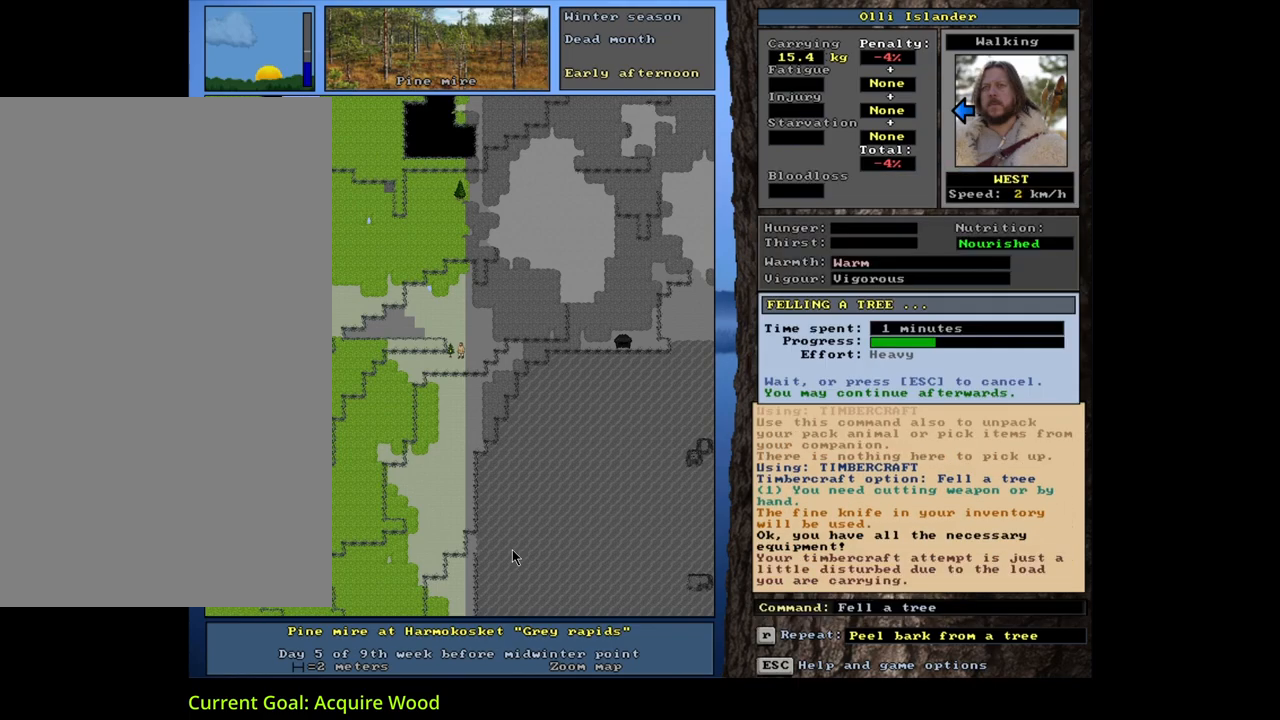
{"keys": [], "mouse": [], "events": []}
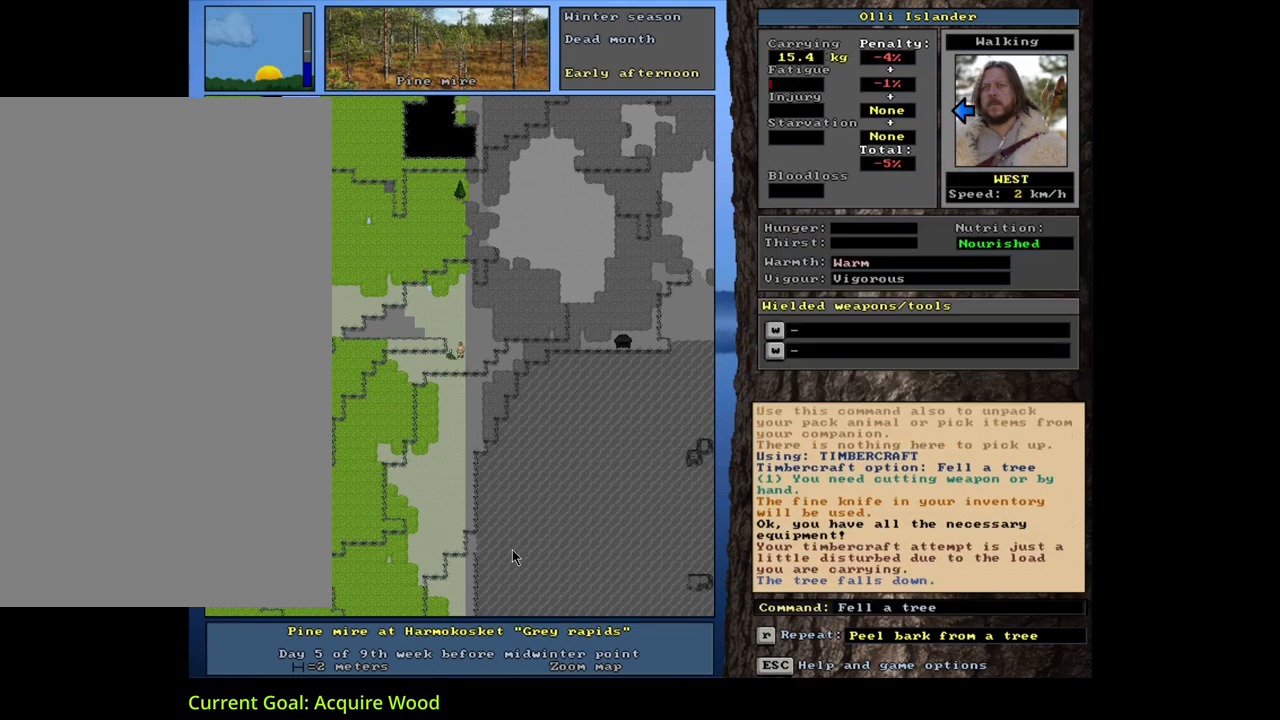
{"keys": ["shift_l"], "mouse": [], "events": [[417, "shift_l", "down"]]}
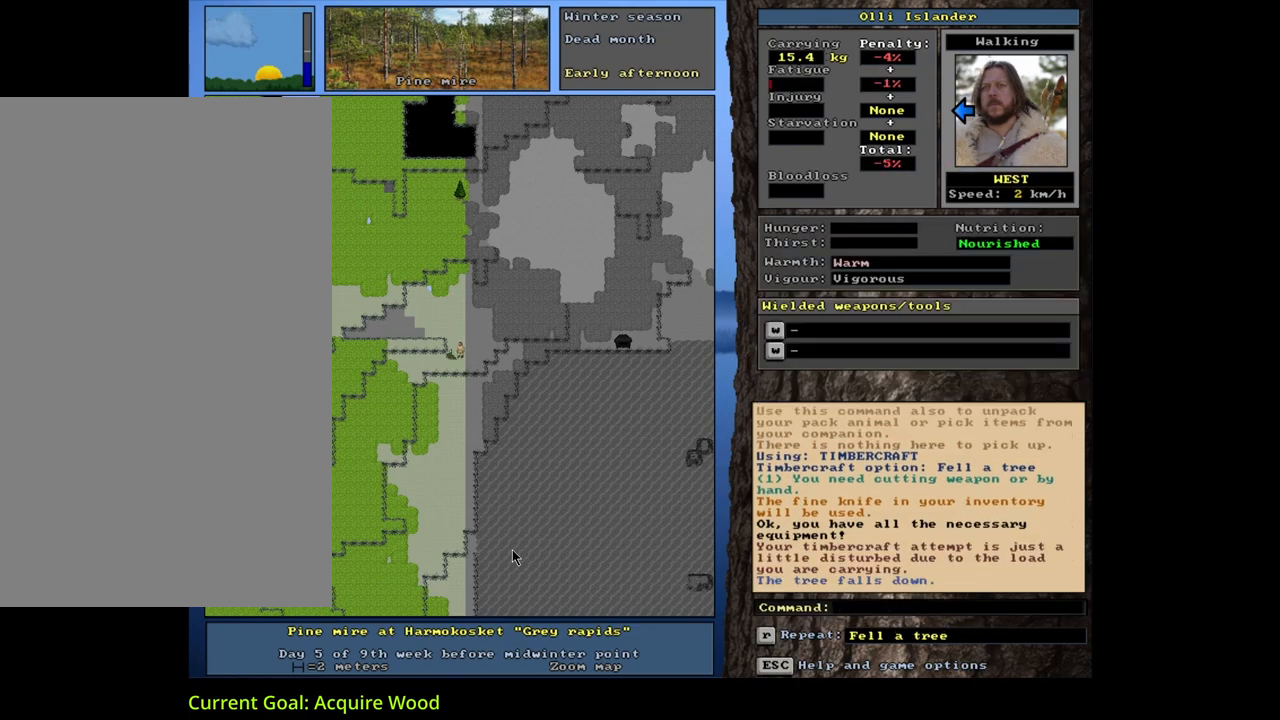
{"keys": [], "mouse": [], "events": [[17, "g", "down"], [100, "g", "up"], [150, "shift_l", "up"], [267, "ctrl_r", "down"], [283, "left", "down"], [333, "ctrl_r", "up"], [333, "left", "up"]]}
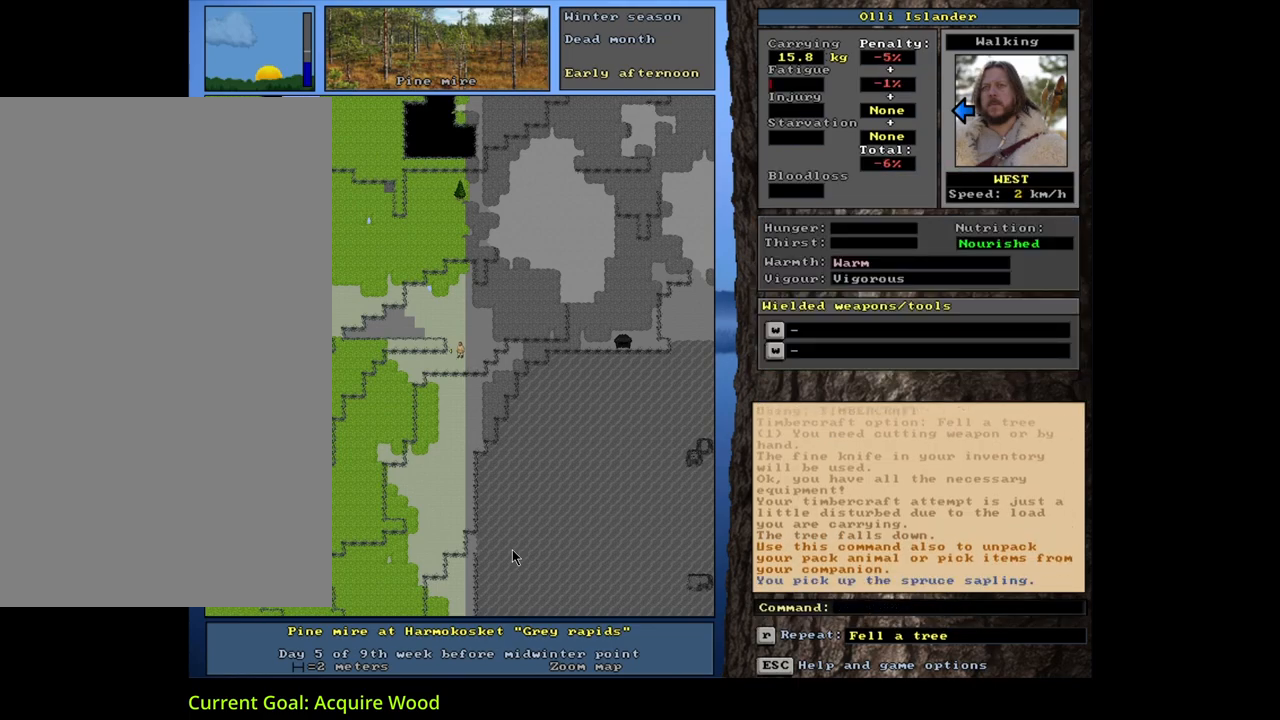
{"keys": [], "mouse": [], "events": []}
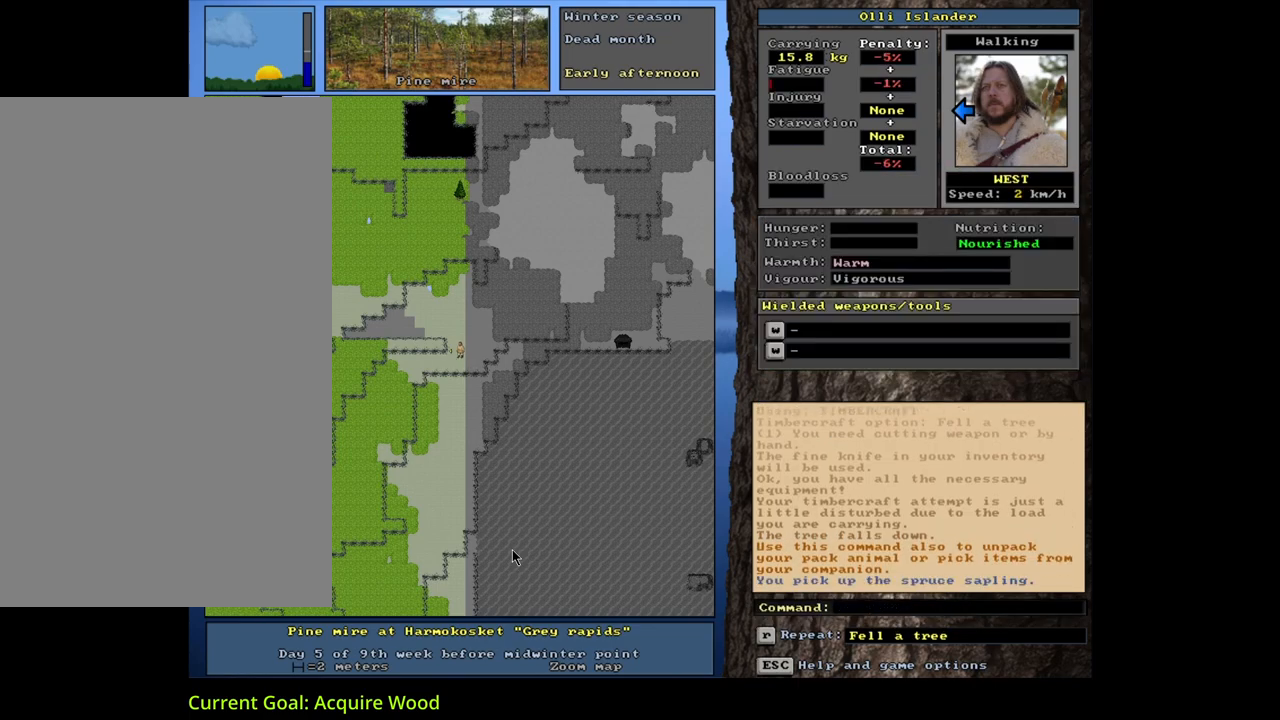
{"keys": [], "mouse": [], "events": []}
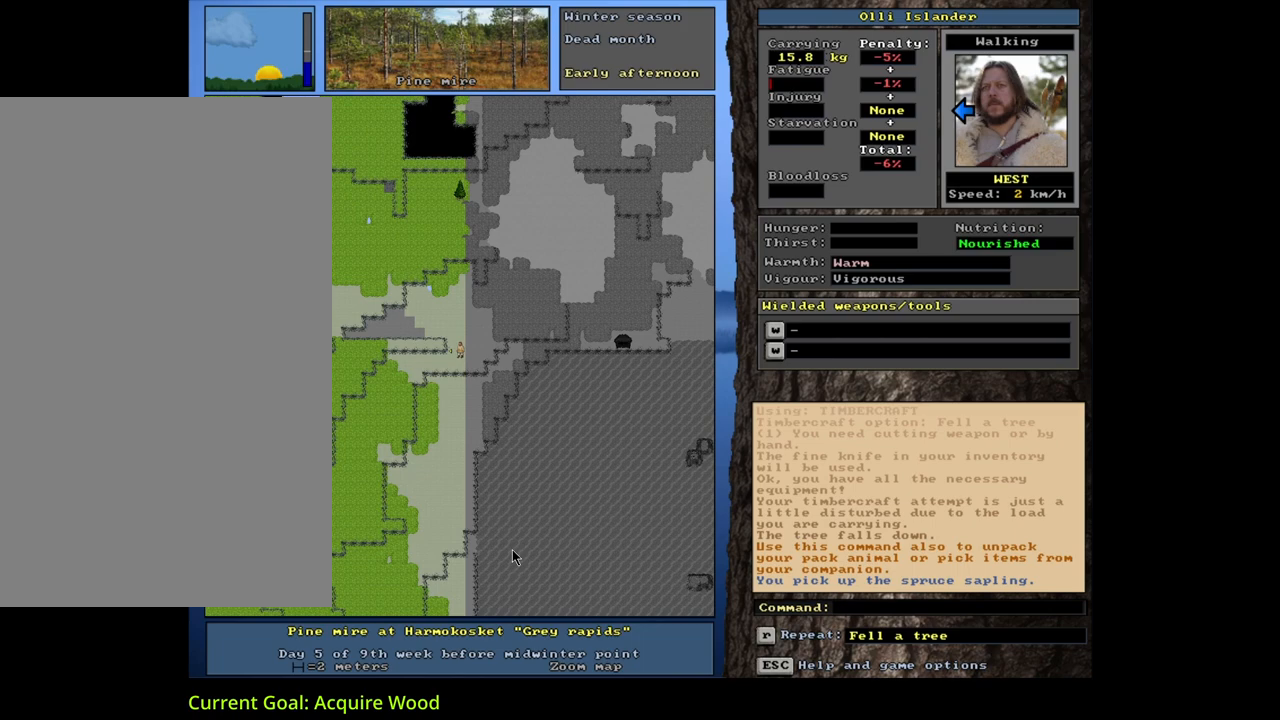
{"keys": [], "mouse": [], "events": []}
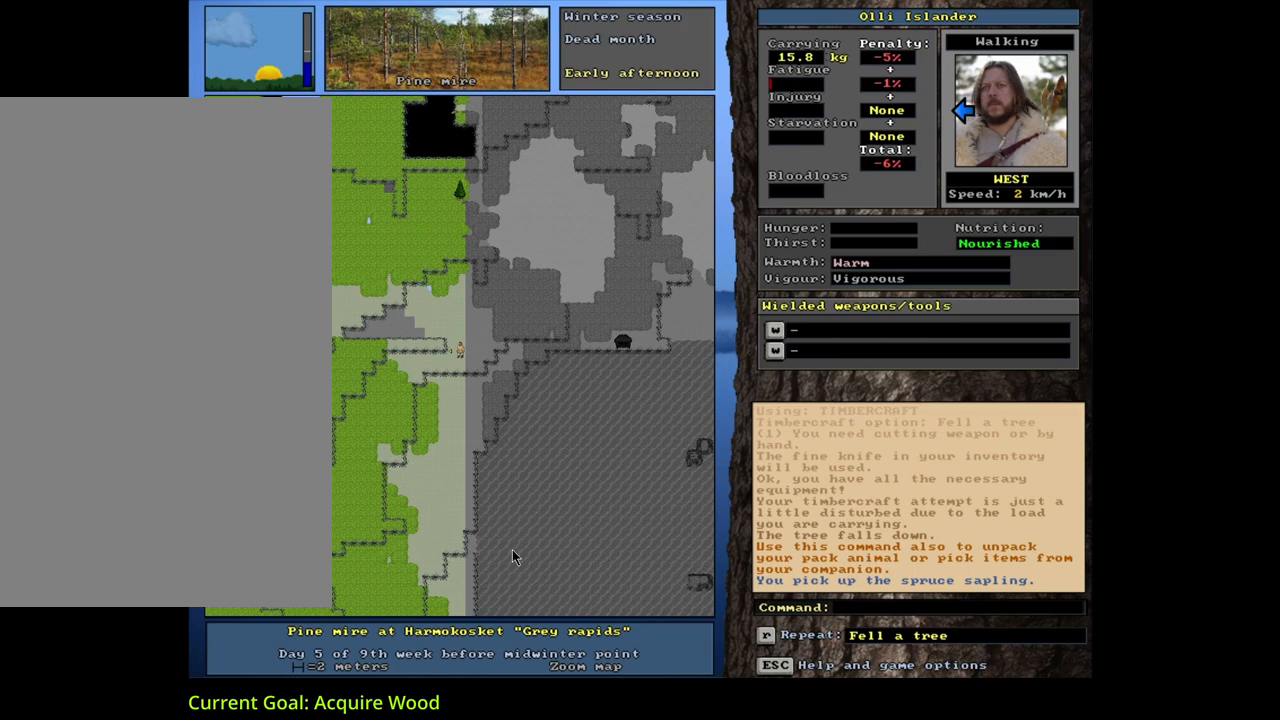
{"keys": ["ctrl_l"], "mouse": [], "events": [[317, "ctrl_l", "down"]]}
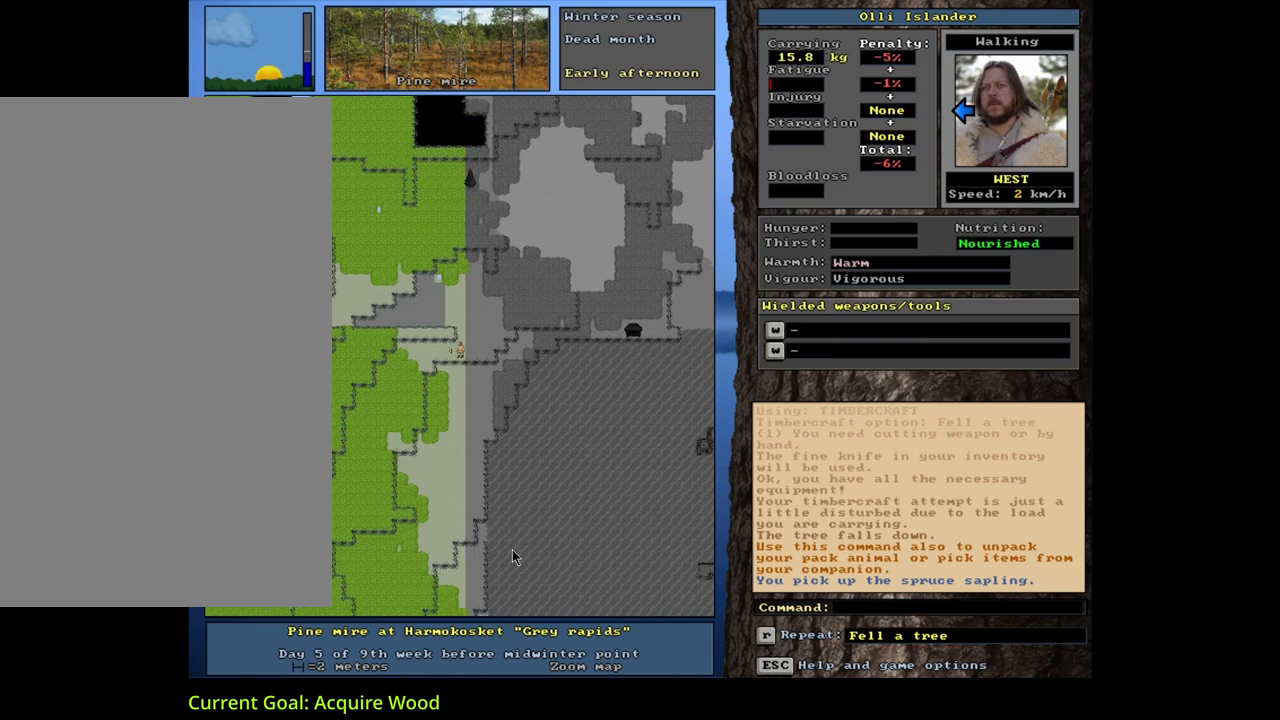
{"keys": ["ctrl_l", "num1"], "mouse": []}
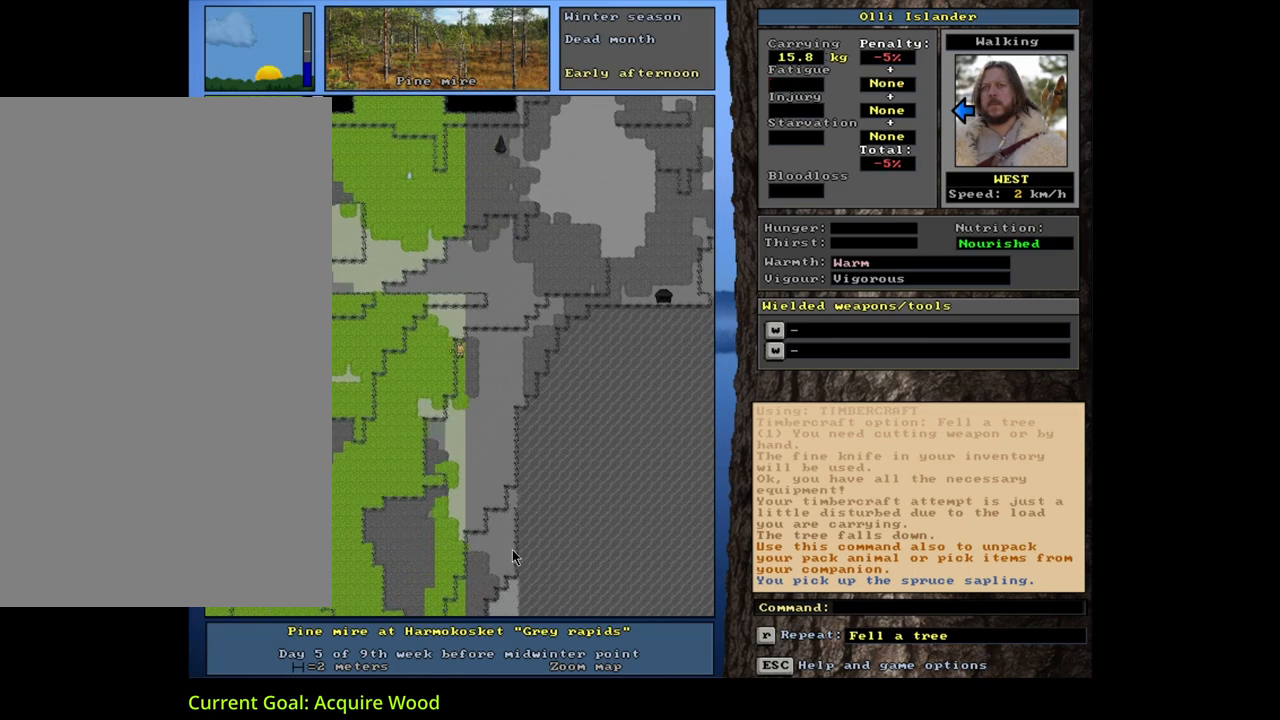
{"keys": ["ctrl_l"], "mouse": []}
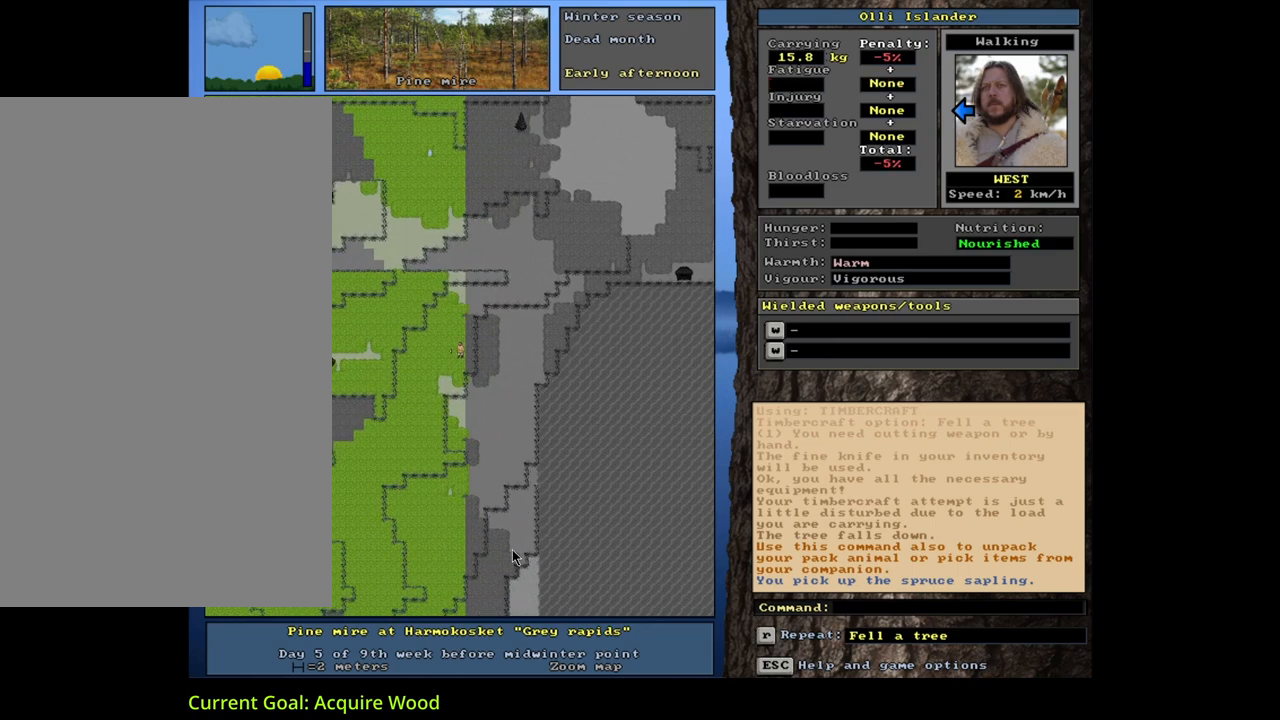
{"keys": ["ctrl_l"], "mouse": [], "events": []}
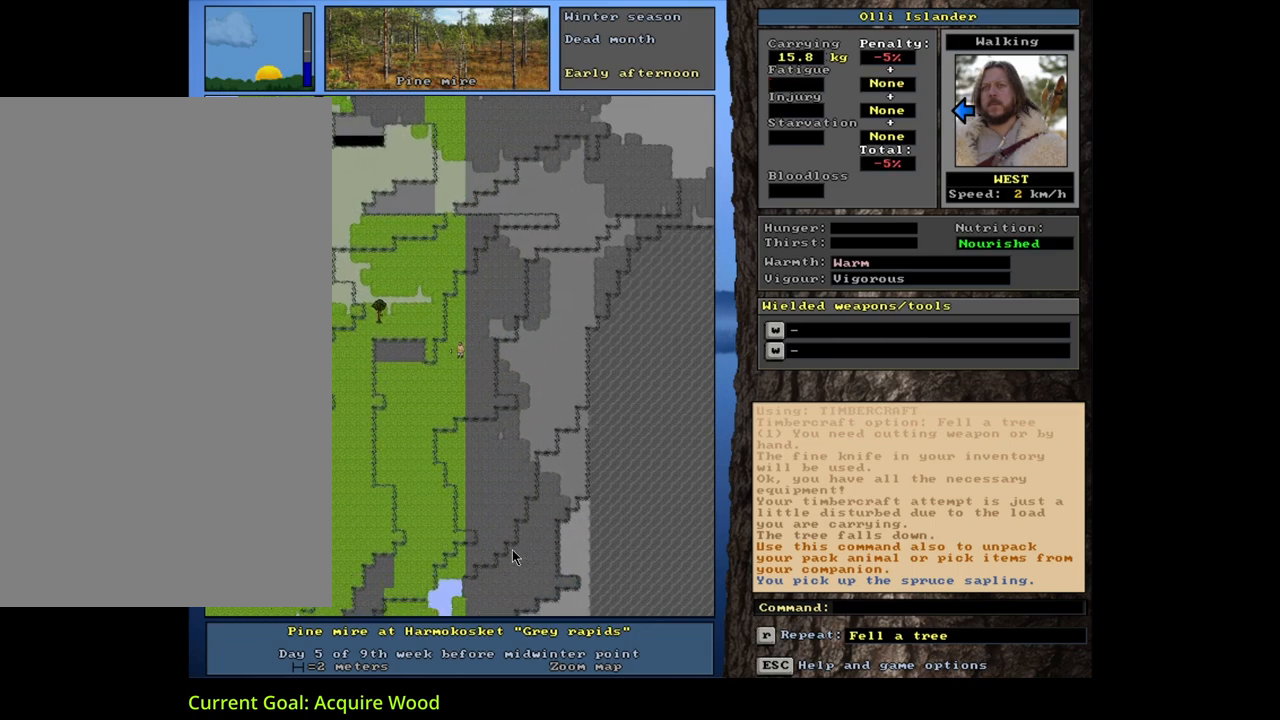
{"keys": ["ctrl_l", "num1"], "mouse": []}
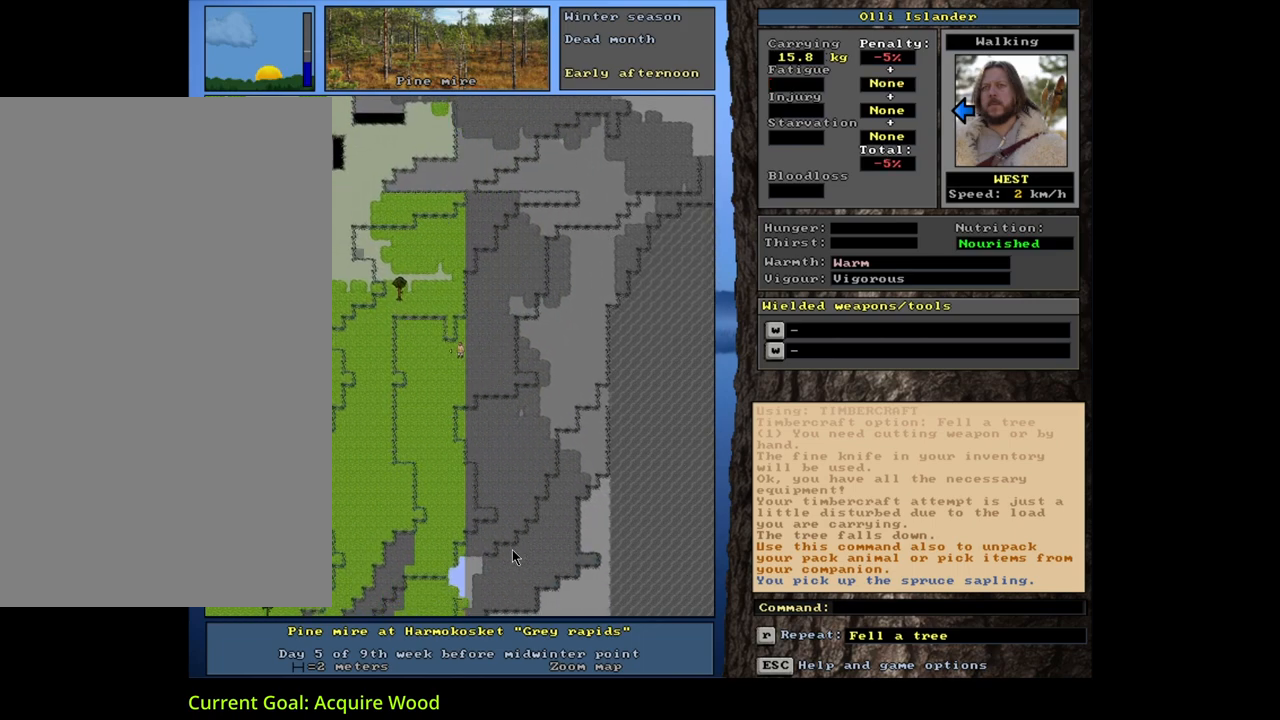
{"keys": ["ctrl_l", "num1"], "mouse": [], "events": []}